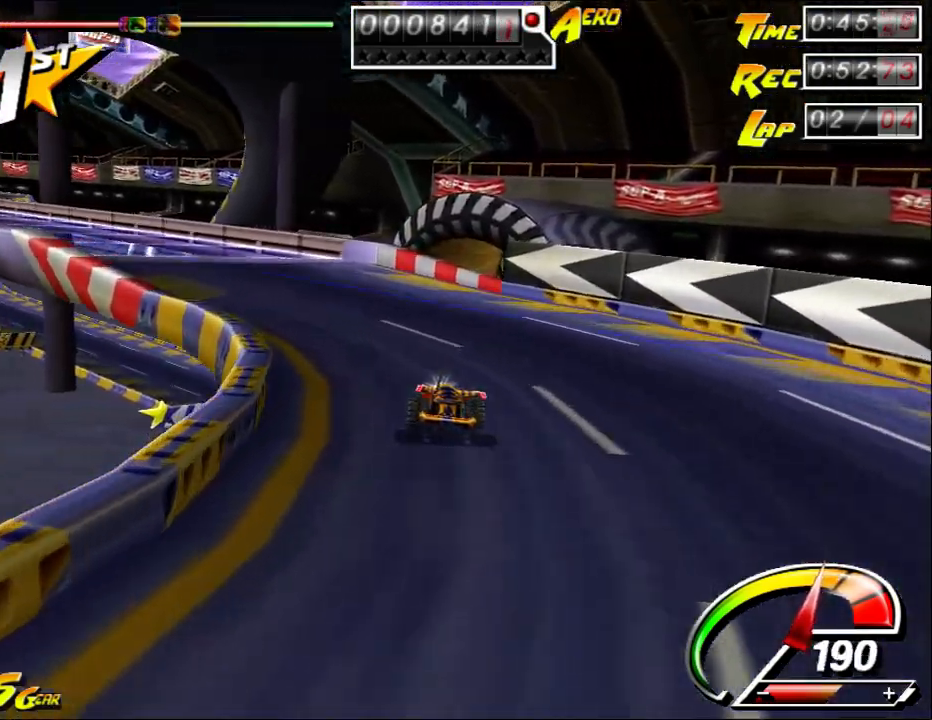
Gameplay with keyboard and mouse; each line is a JSON object with the keys and mouse buttons held at the frame after it. "events" lists presses ("down") and releases ("up") of "a", "alt", "ctrl", "d", "down", "left", "right", "s", "shift", "space", "up", "w", "mouse_left" and "mouse_right" between this image and that frame as [ms after this image, input, new state], when the widget could be followed in between. "mouse_left", "mouse_right" = the "left", "right" buttons of the "mouse" list. No other keys are recorded. Mouse movement is not recorded.
{"keys": ["up"], "mouse": [], "events": [[100, "left", "up"], [167, "left", "down"], [300, "left", "up"], [367, "left", "down"], [500, "left", "up"]]}
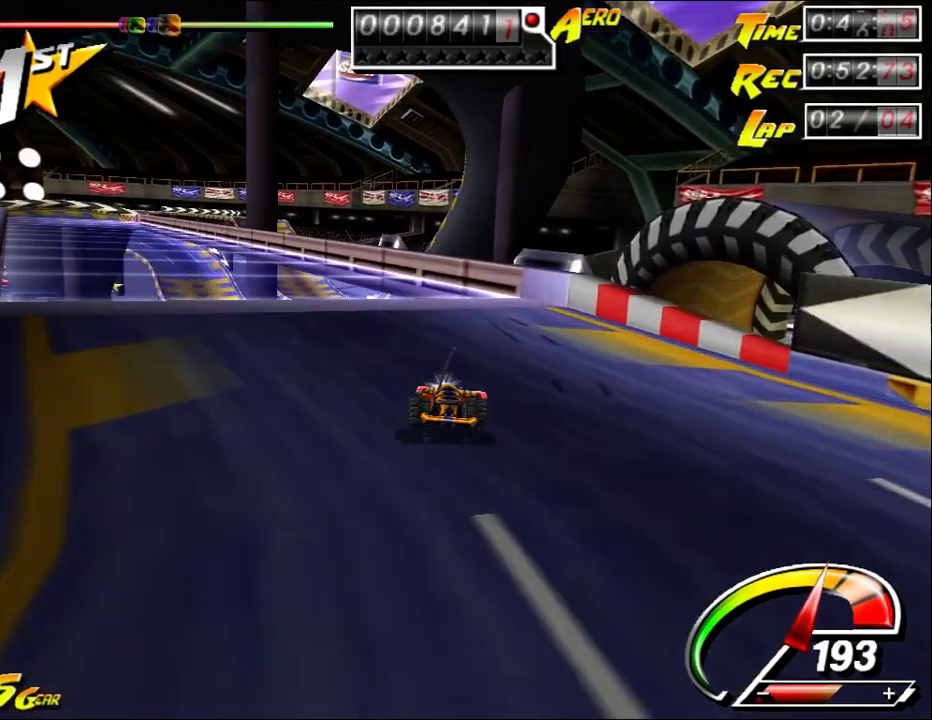
{"keys": ["left", "up"], "mouse": [], "events": [[33, "left", "down"]]}
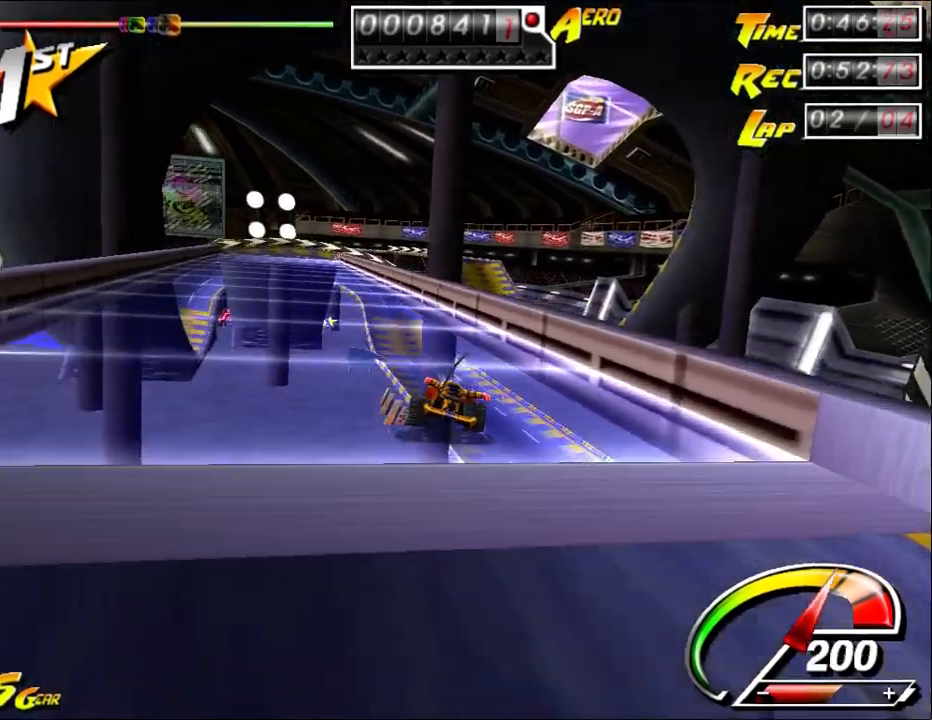
{"keys": ["ctrl", "up"], "mouse": [], "events": [[17, "left", "up"], [83, "ctrl", "down"], [317, "left", "down"], [483, "left", "up"]]}
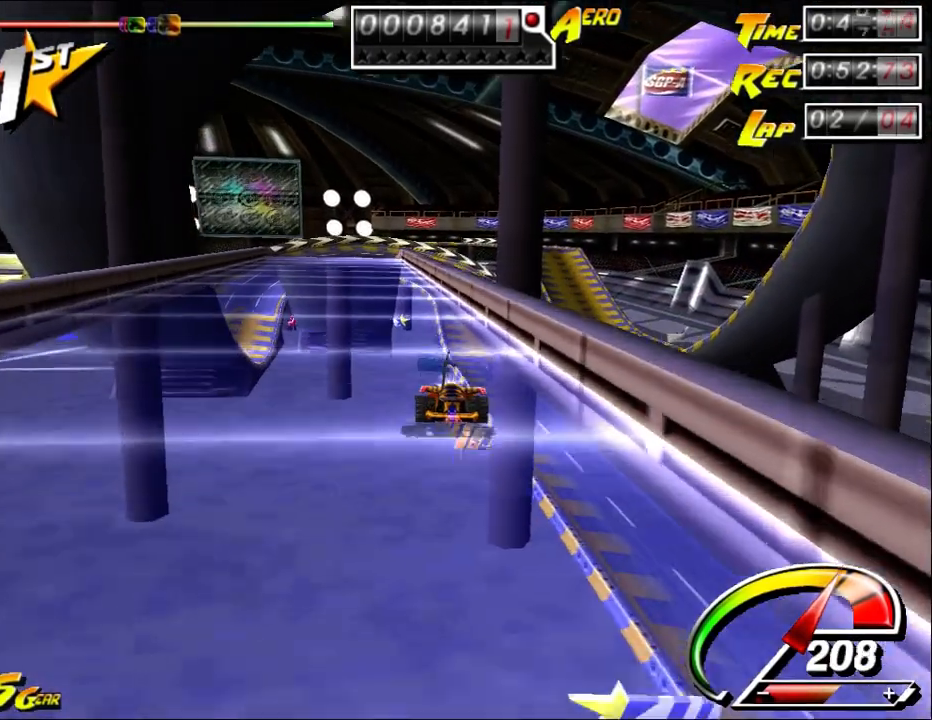
{"keys": ["right", "up"], "mouse": [], "events": [[33, "left", "down"], [267, "left", "up"], [400, "ctrl", "up"], [433, "right", "down"]]}
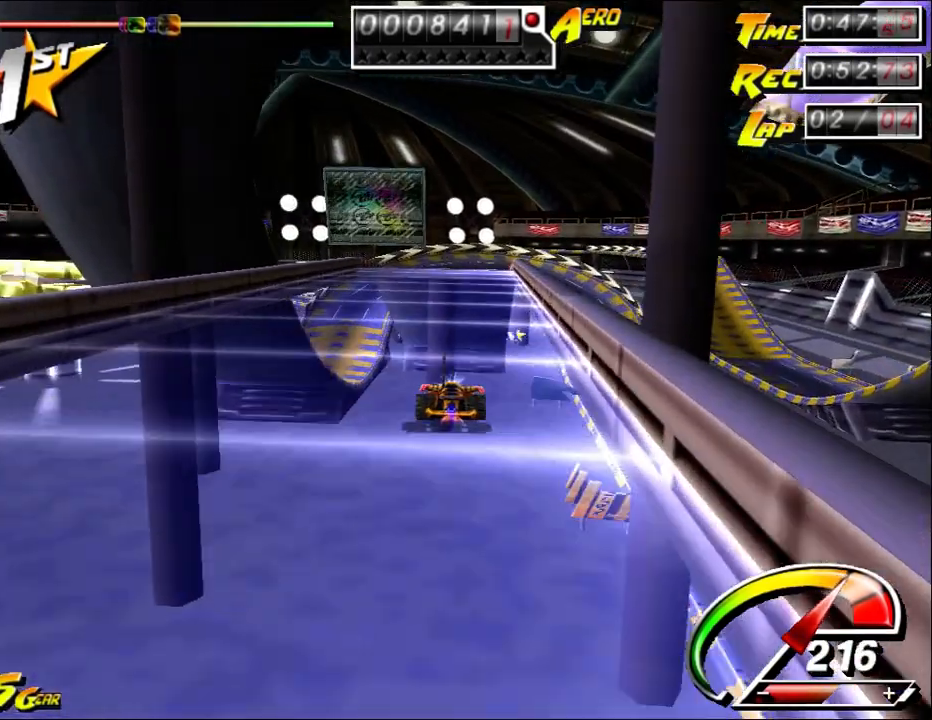
{"keys": ["ctrl", "up"], "mouse": [], "events": [[50, "right", "up"], [117, "ctrl", "down"], [150, "right", "down"], [217, "right", "up"]]}
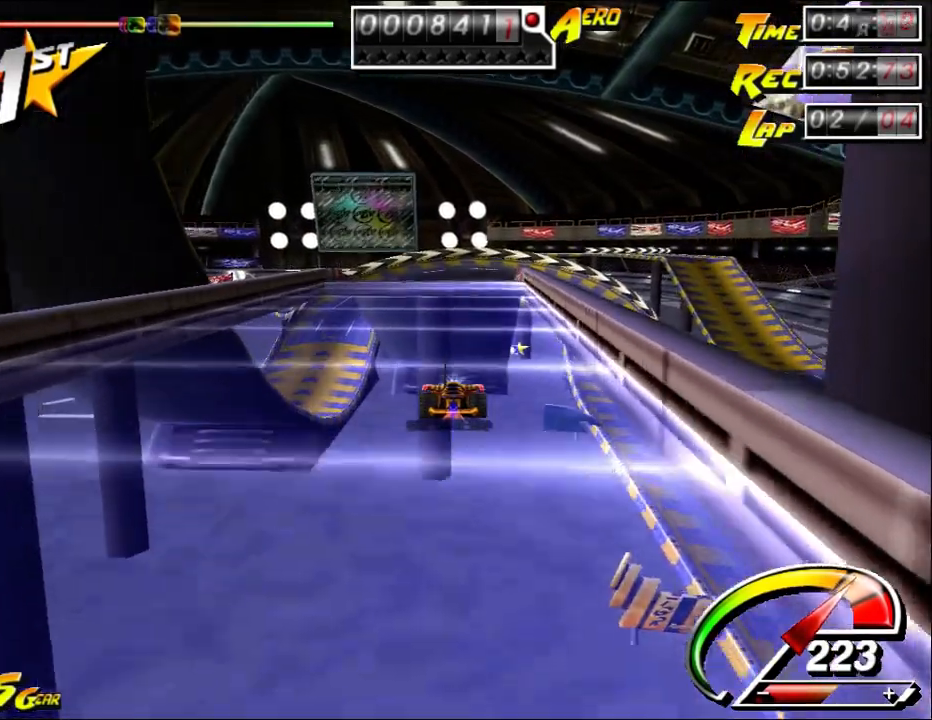
{"keys": ["ctrl", "up"], "mouse": [], "events": [[83, "ctrl", "up"], [83, "right", "down"], [117, "right", "up"], [333, "ctrl", "down"]]}
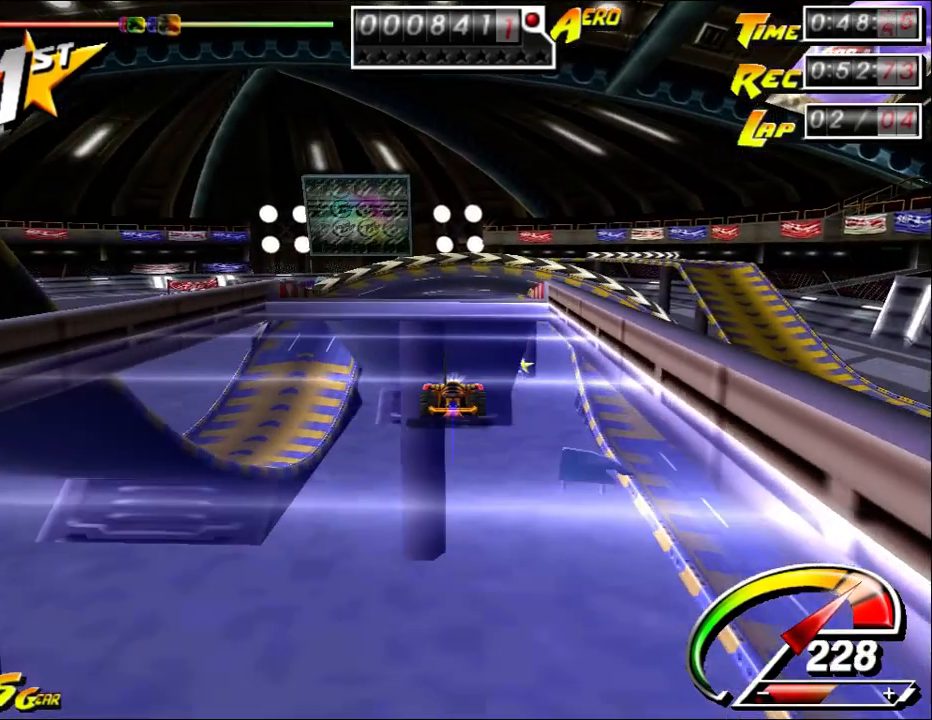
{"keys": ["ctrl", "up"], "mouse": [], "events": [[33, "ctrl", "up"], [217, "ctrl", "down"]]}
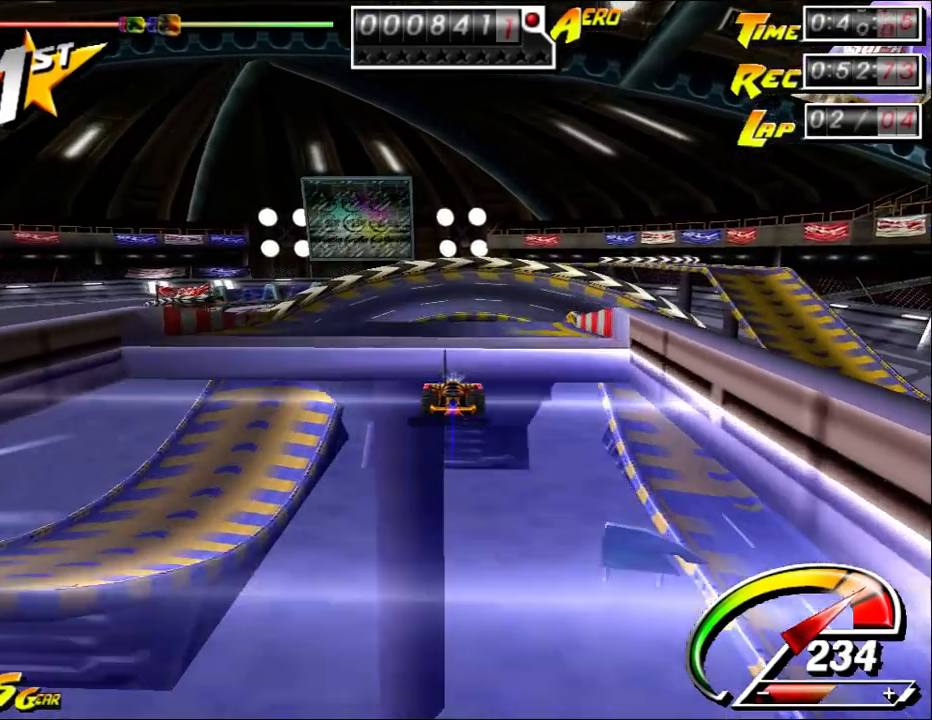
{"keys": ["ctrl", "up"], "mouse": [], "events": []}
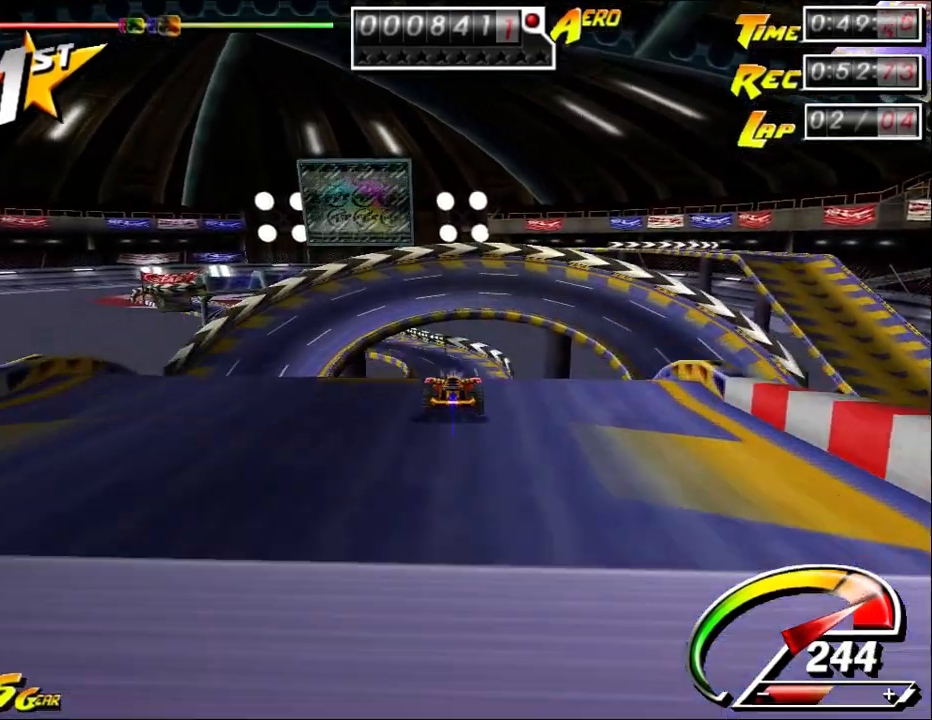
{"keys": ["down"], "mouse": [], "events": [[83, "ctrl", "up"], [117, "down", "down"], [117, "shift", "down"], [167, "up", "up"], [200, "shift", "up"]]}
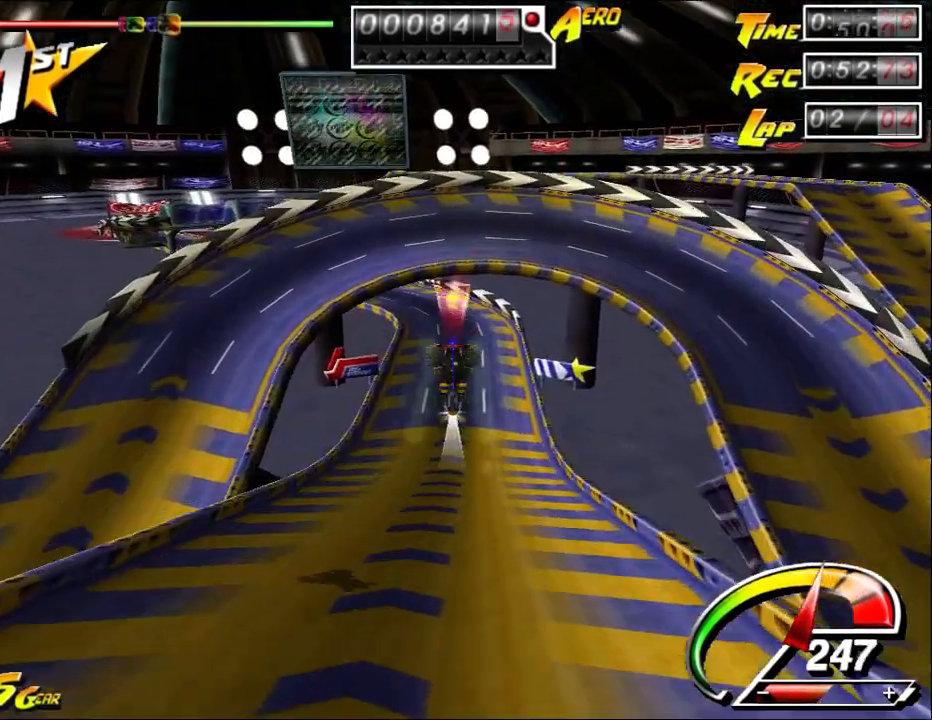
{"keys": ["down"], "mouse": [], "events": []}
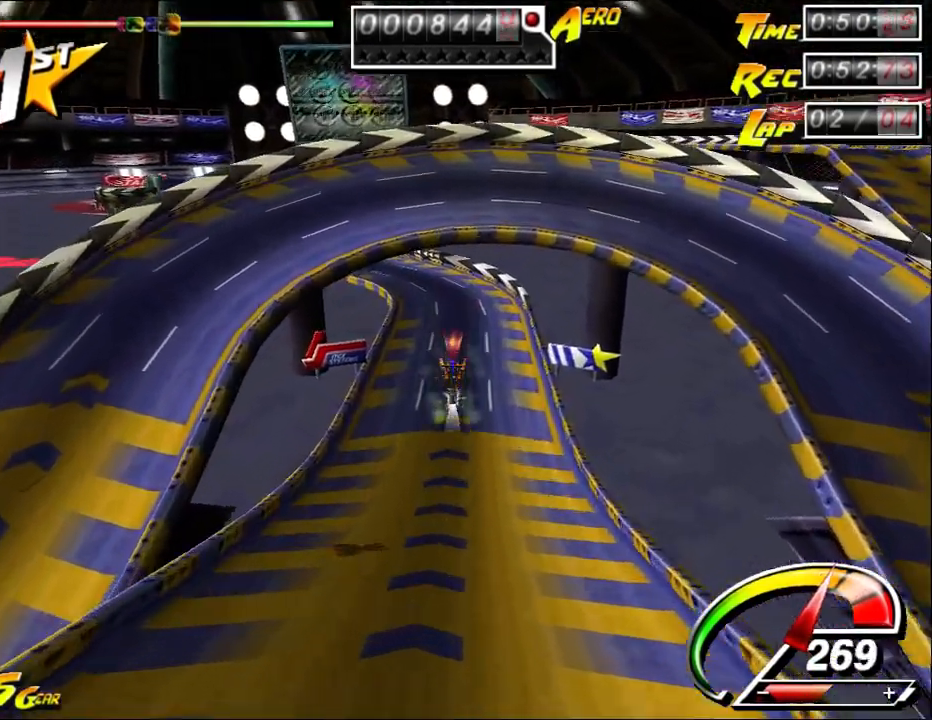
{"keys": ["left", "up"], "mouse": [], "events": [[417, "up", "down"], [450, "down", "up"], [483, "left", "down"]]}
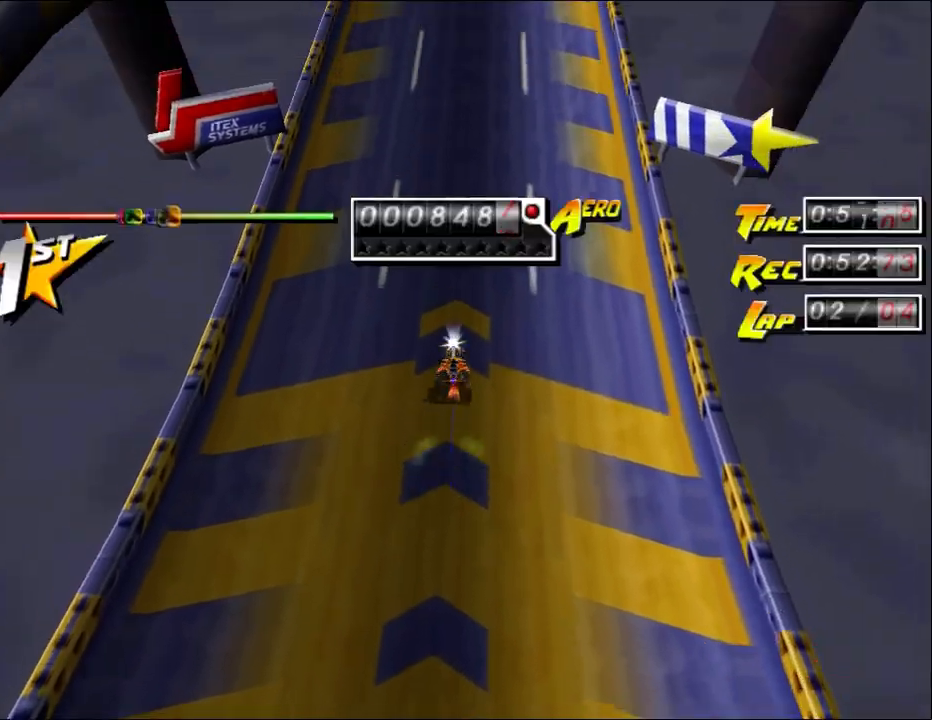
{"keys": ["up"], "mouse": [], "events": [[283, "left", "up"], [383, "left", "down"], [500, "left", "up"]]}
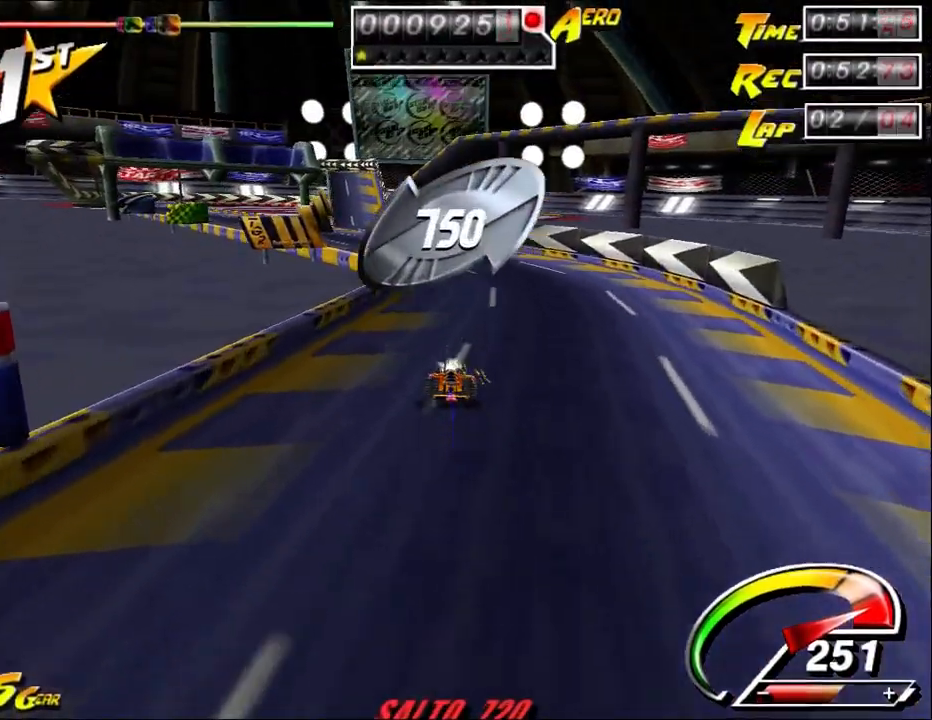
{"keys": ["left", "up"], "mouse": [], "events": [[33, "left", "down"], [117, "left", "up"], [150, "right", "down"], [250, "left", "down"], [250, "right", "up"]]}
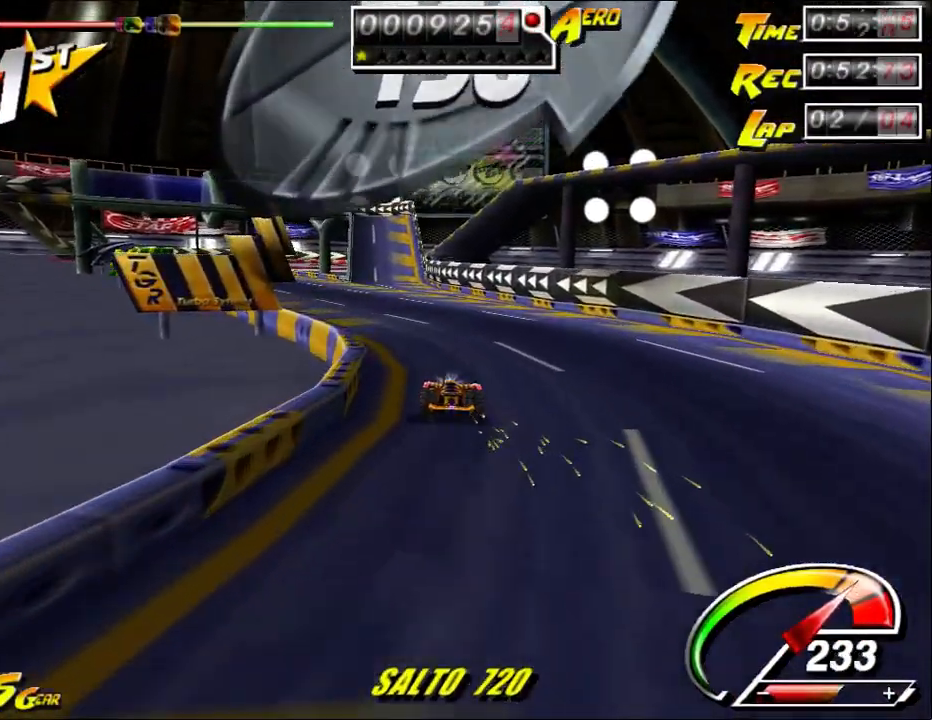
{"keys": ["up"], "mouse": [], "events": [[317, "left", "up"], [350, "left", "down"], [450, "left", "up"]]}
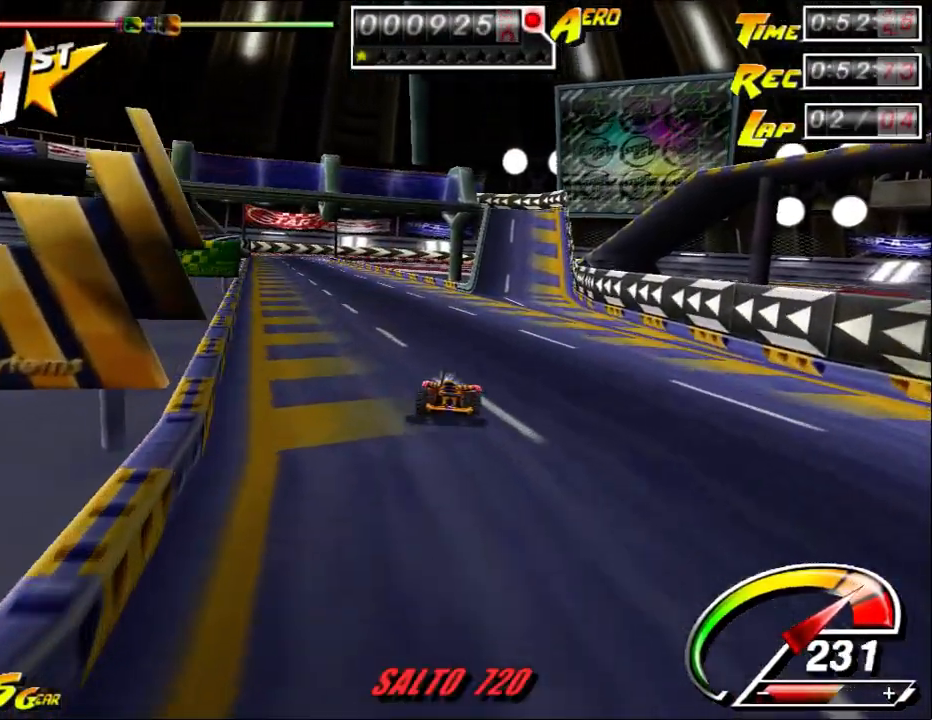
{"keys": ["up"], "mouse": [], "events": [[17, "left", "down"], [283, "left", "up"], [350, "left", "down"], [450, "left", "up"]]}
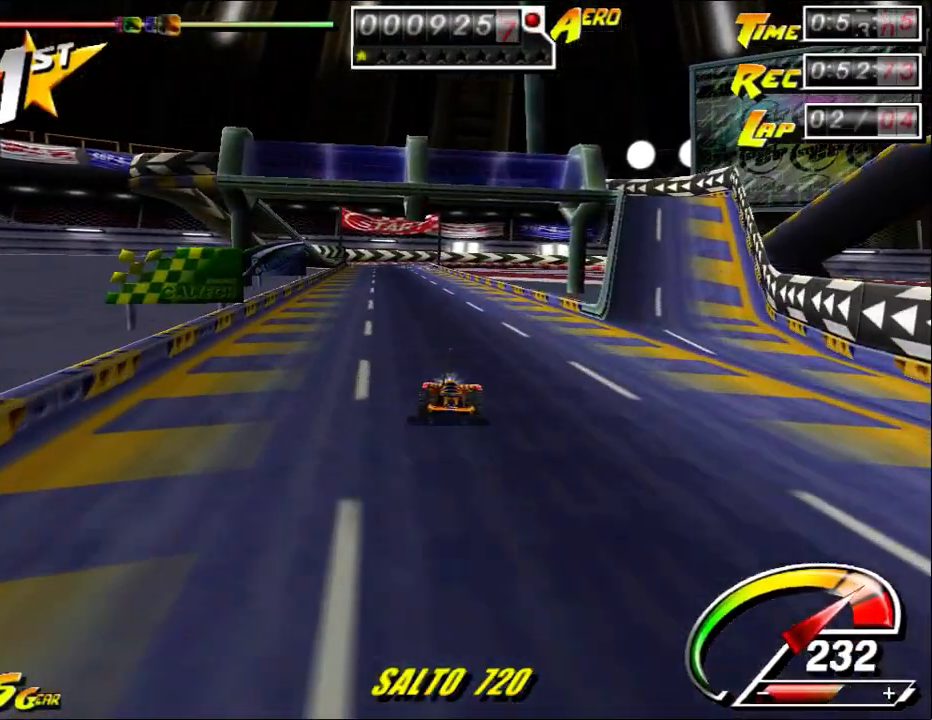
{"keys": ["left", "up"], "mouse": [], "events": [[17, "left", "down"], [133, "left", "up"], [267, "left", "down"], [400, "left", "up"], [433, "left", "down"]]}
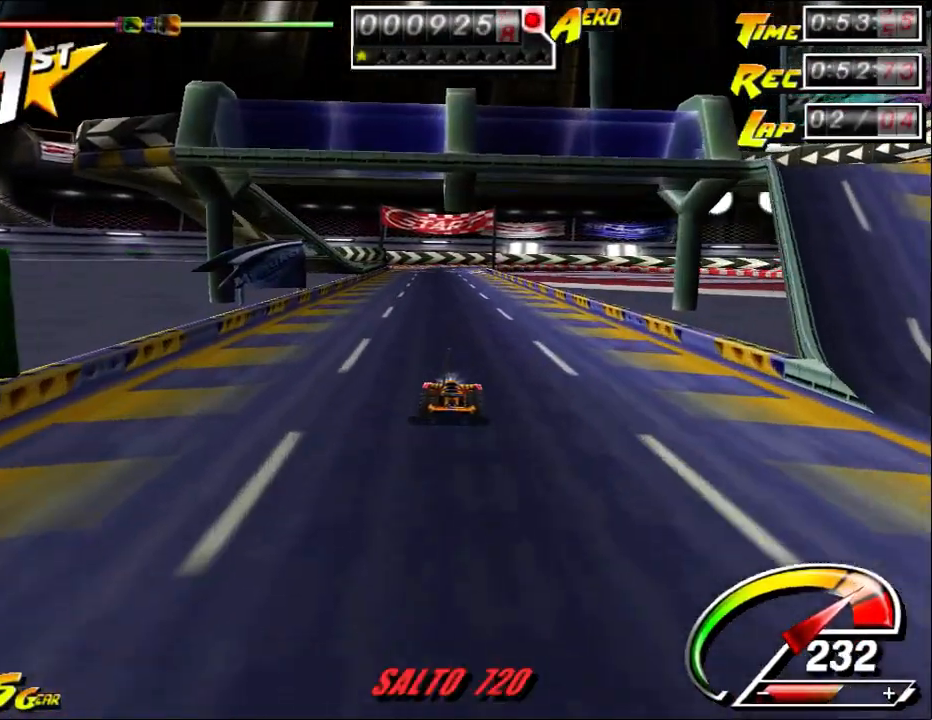
{"keys": ["up"], "mouse": [], "events": [[33, "left", "up"], [167, "left", "down"], [233, "left", "up"]]}
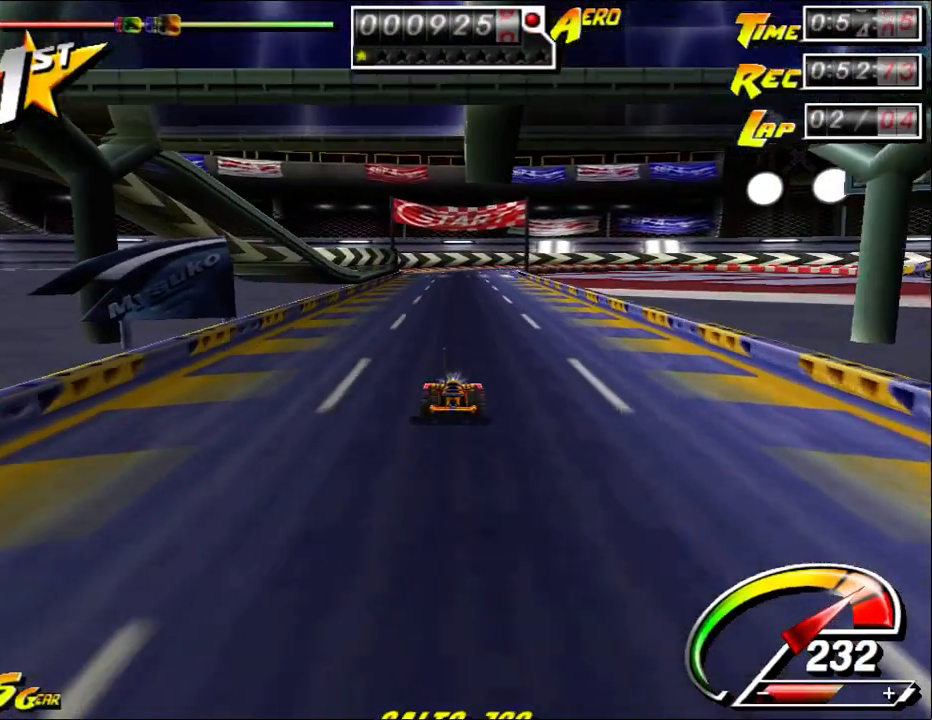
{"keys": ["left", "up"], "mouse": [], "events": [[500, "left", "down"]]}
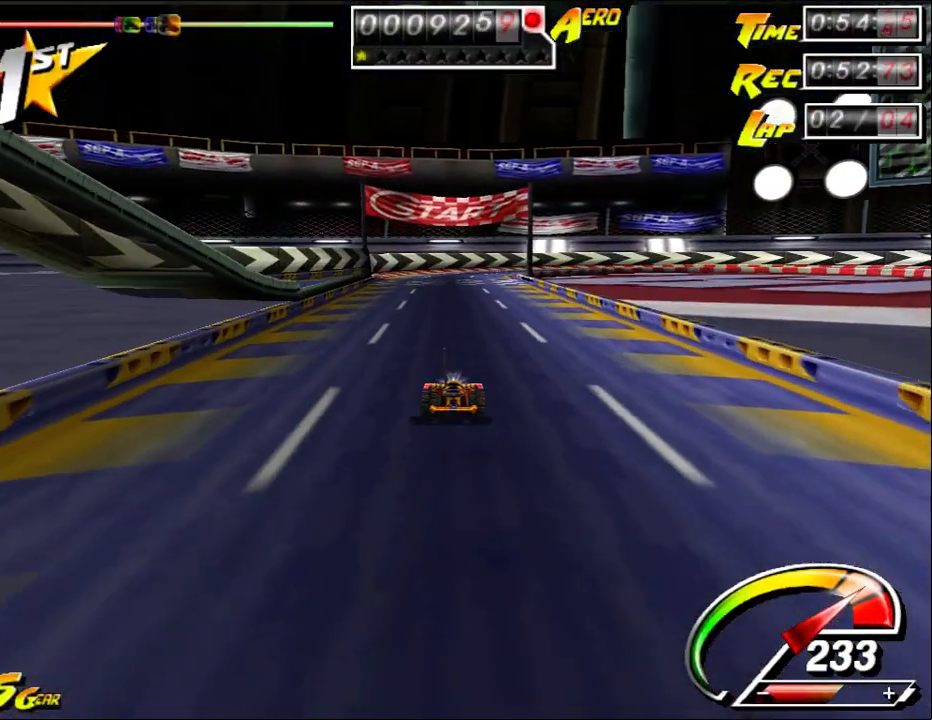
{"keys": ["up"], "mouse": [], "events": [[67, "left", "up"], [200, "left", "down"], [283, "left", "up"], [417, "left", "down"], [483, "left", "up"]]}
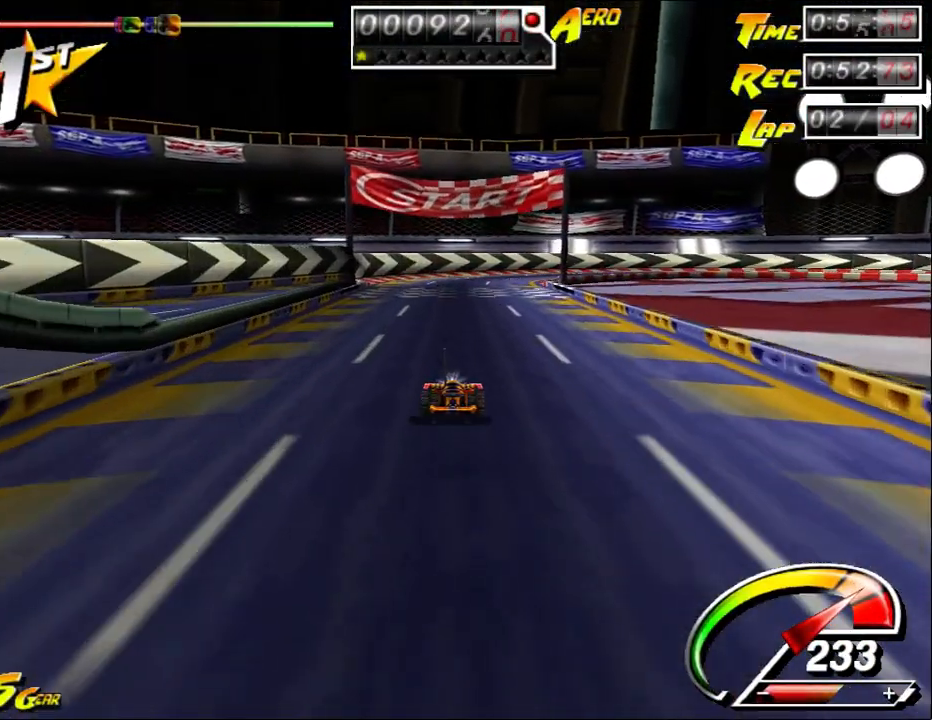
{"keys": ["up"], "mouse": [], "events": [[83, "left", "down"], [150, "left", "up"], [317, "left", "down"], [383, "left", "up"]]}
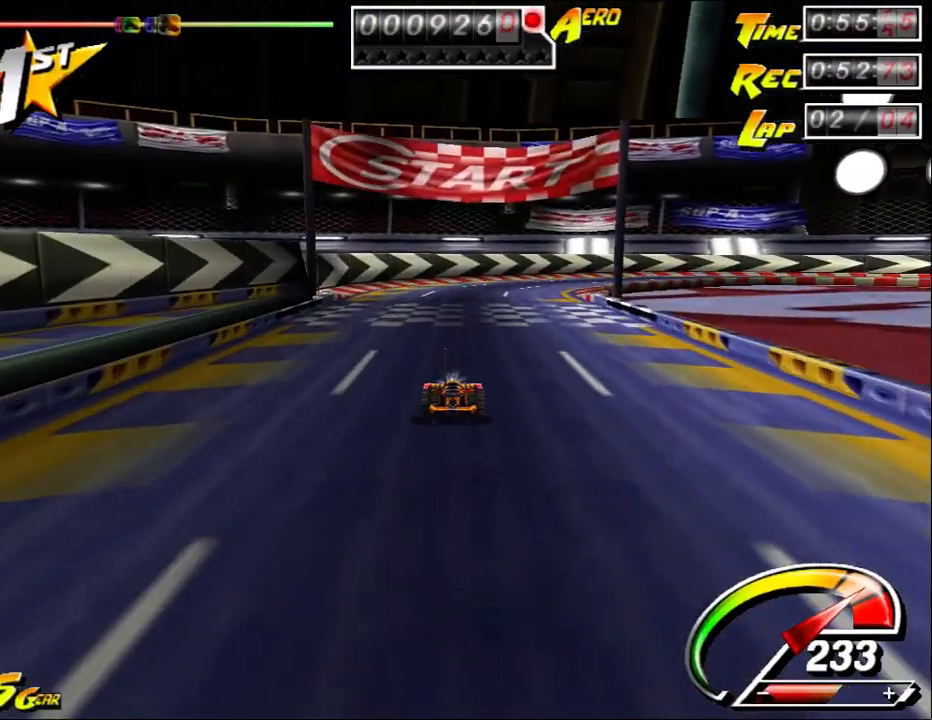
{"keys": ["right", "up"], "mouse": [], "events": [[33, "left", "down"], [67, "left", "up"], [133, "right", "down"], [333, "left", "down"], [333, "right", "up"], [400, "left", "up"], [400, "right", "down"]]}
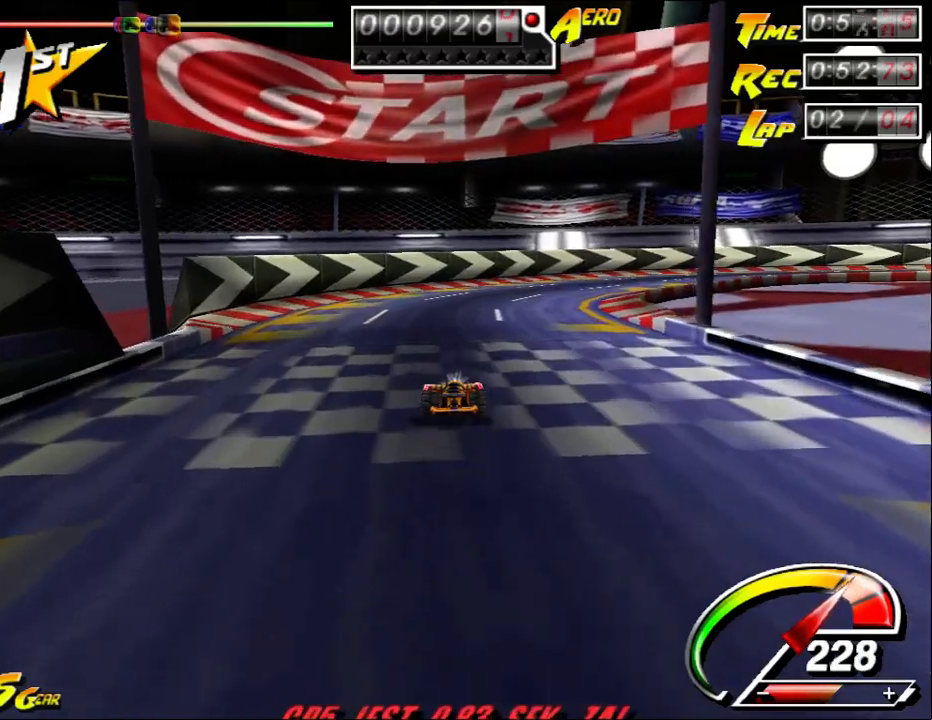
{"keys": ["right", "up"], "mouse": [], "events": [[200, "left", "down"], [200, "right", "up"], [267, "right", "down"], [317, "left", "up"]]}
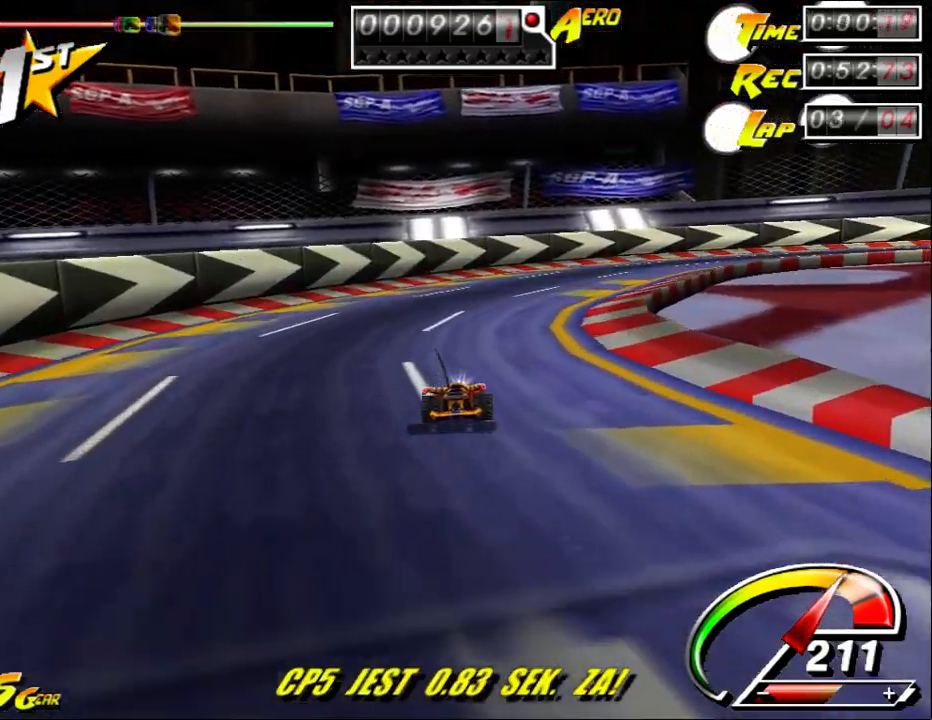
{"keys": ["right", "up"], "mouse": [], "events": [[83, "left", "down"], [150, "left", "up"]]}
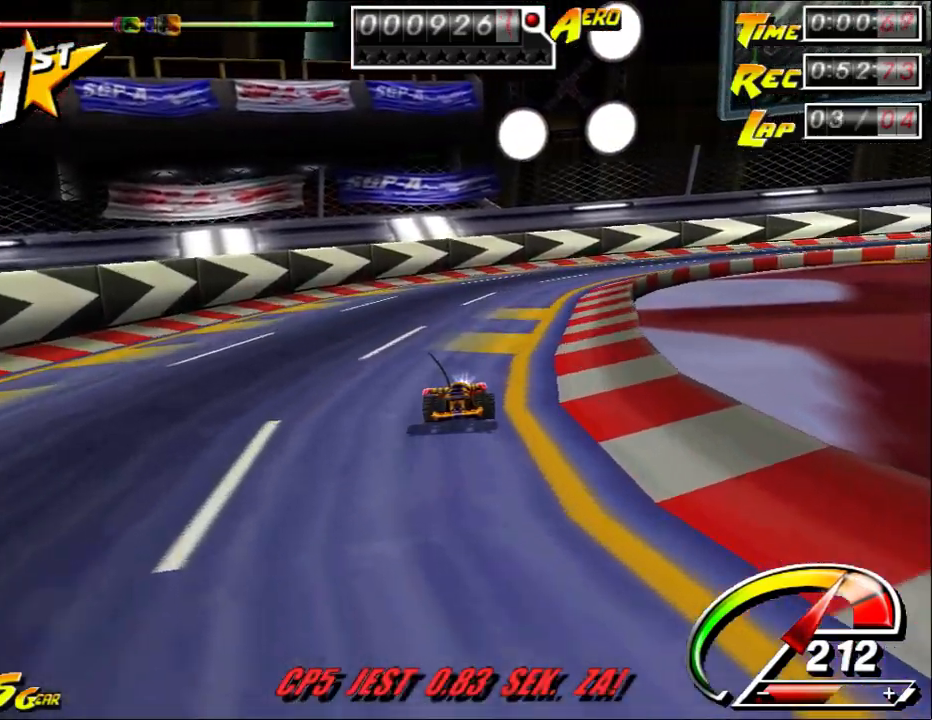
{"keys": ["right", "up"], "mouse": [], "events": [[183, "right", "up"], [383, "left", "down"], [467, "left", "up"], [467, "right", "down"]]}
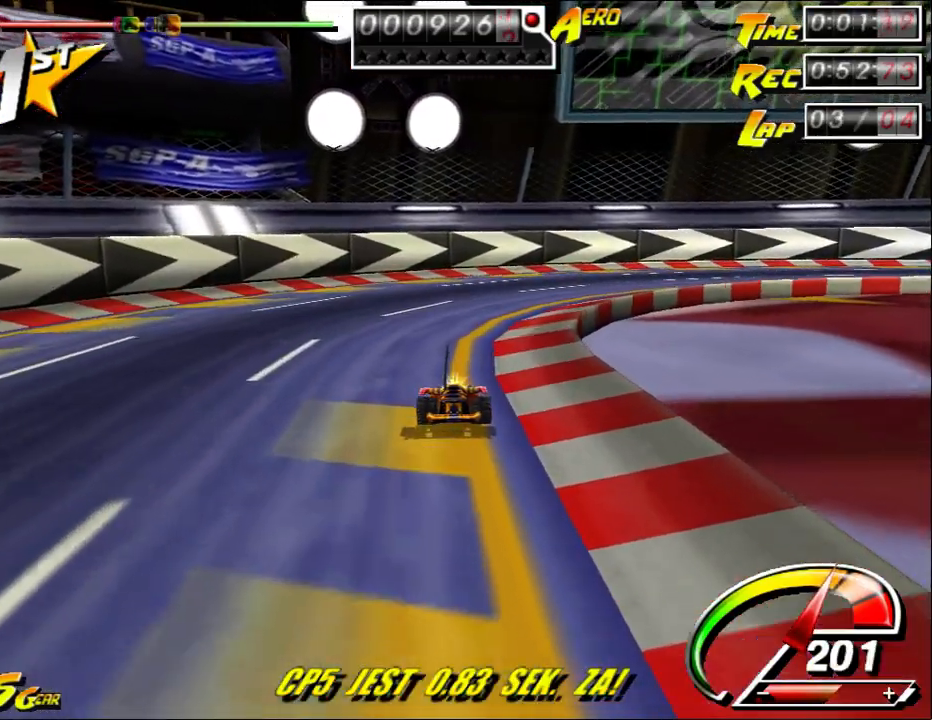
{"keys": ["right", "up"], "mouse": [], "events": []}
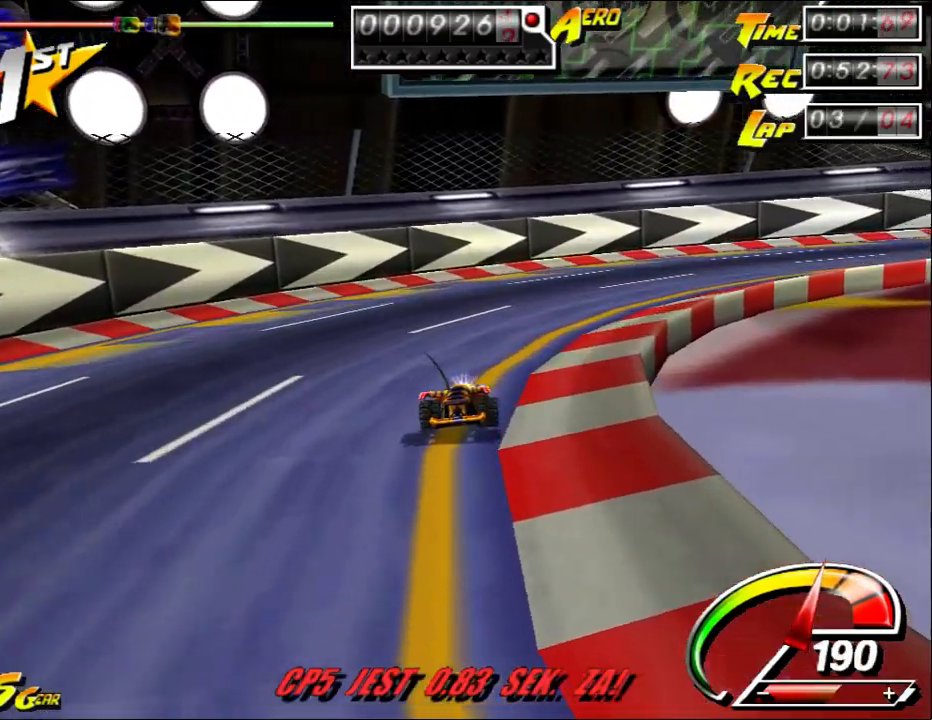
{"keys": ["right", "up"], "mouse": [], "events": []}
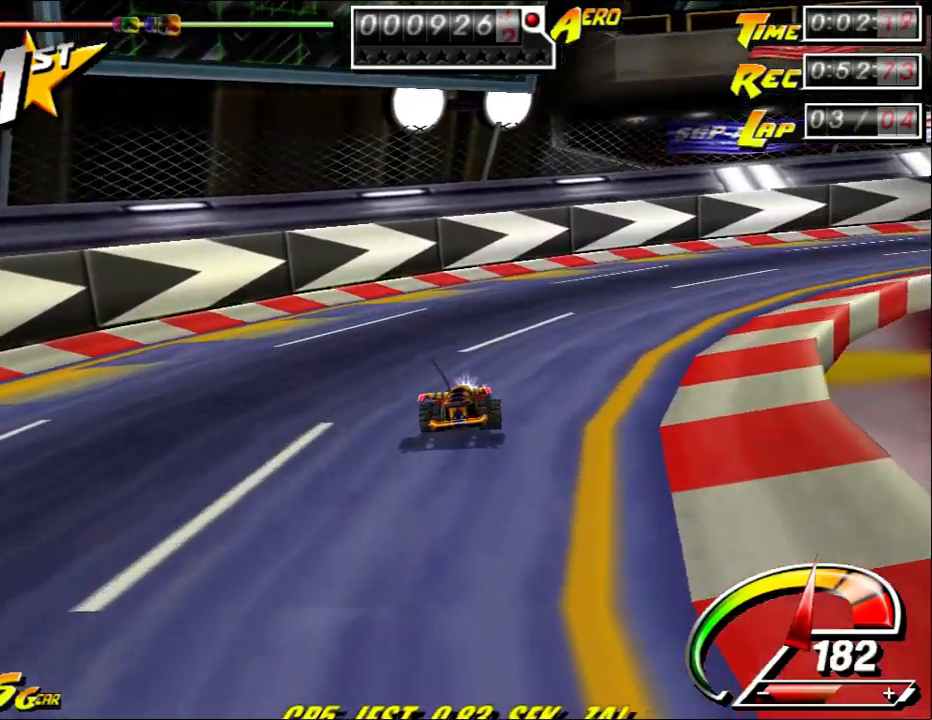
{"keys": ["right", "up"], "mouse": [], "events": [[417, "right", "up"], [450, "right", "down"]]}
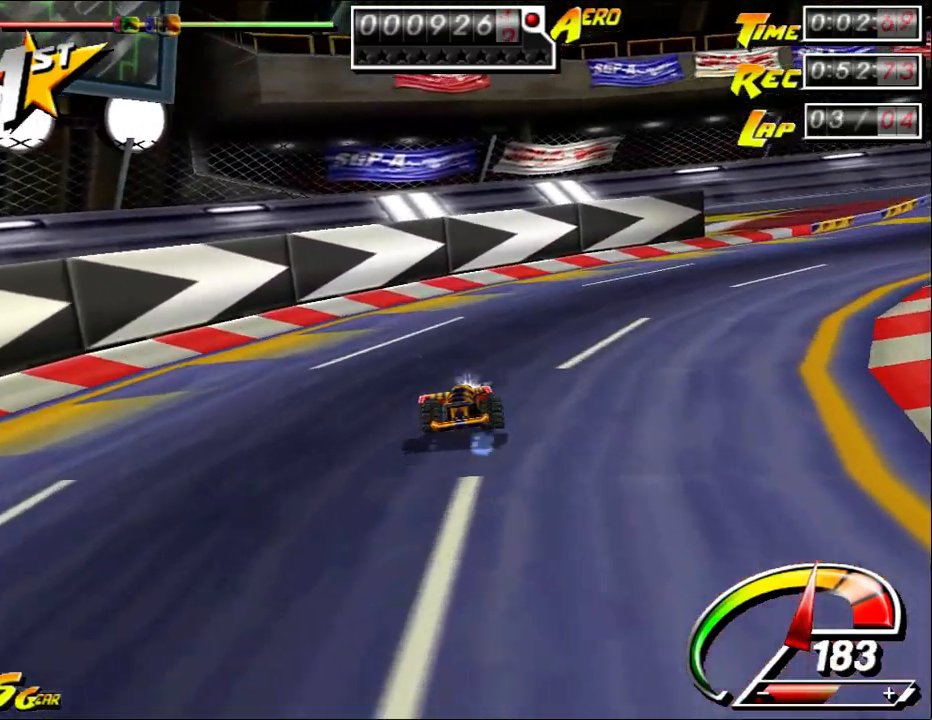
{"keys": ["right", "up"], "mouse": [], "events": [[250, "right", "up"], [317, "right", "down"]]}
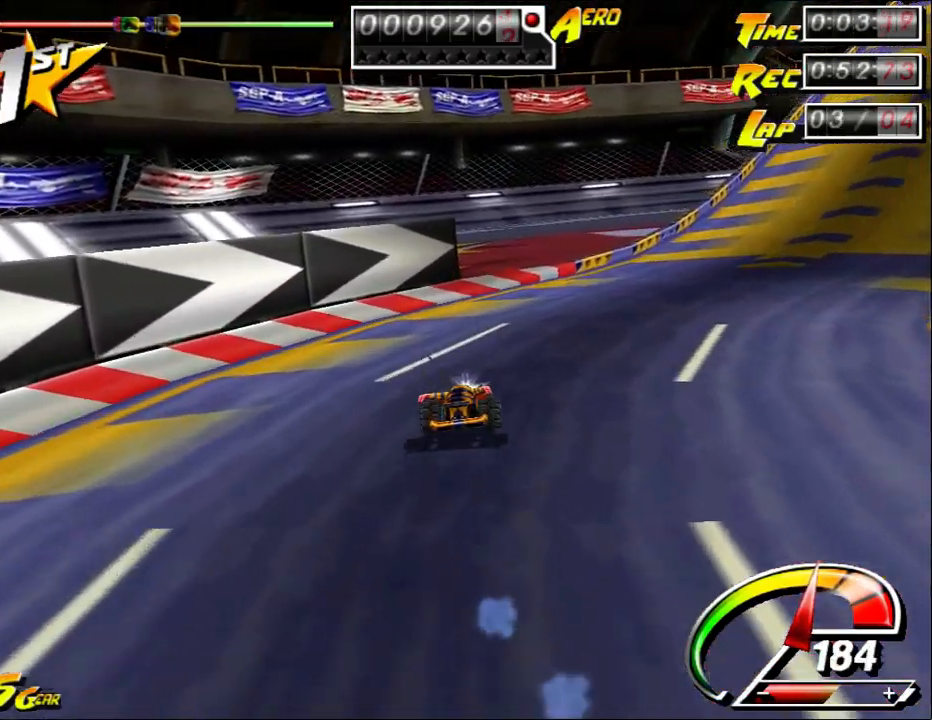
{"keys": ["right", "up"], "mouse": [], "events": [[383, "right", "up"], [467, "right", "down"]]}
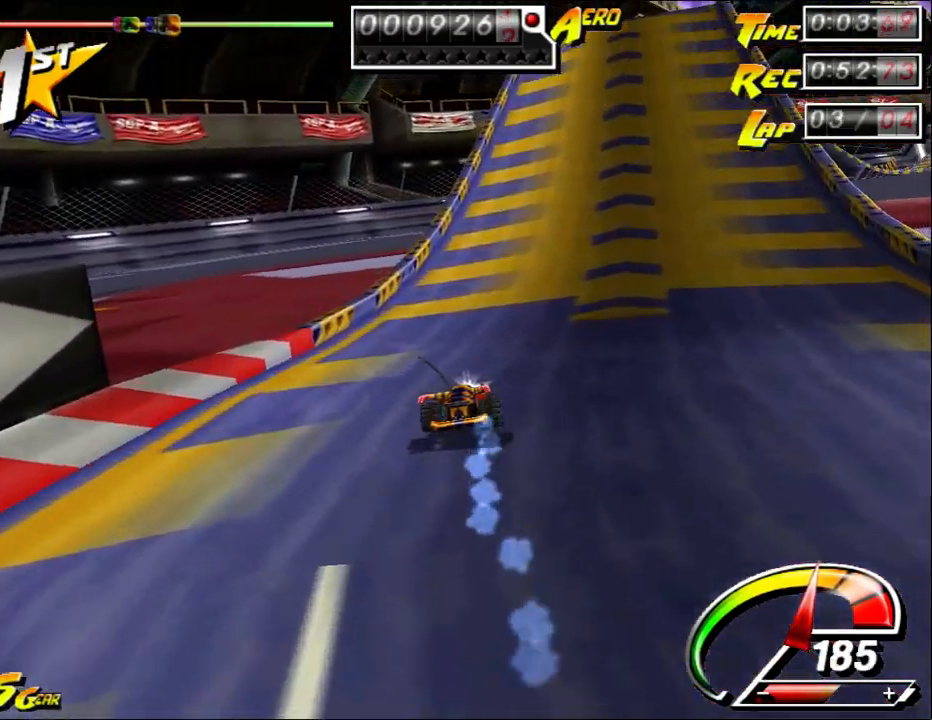
{"keys": ["left", "up"], "mouse": [], "events": [[100, "right", "up"], [467, "left", "down"]]}